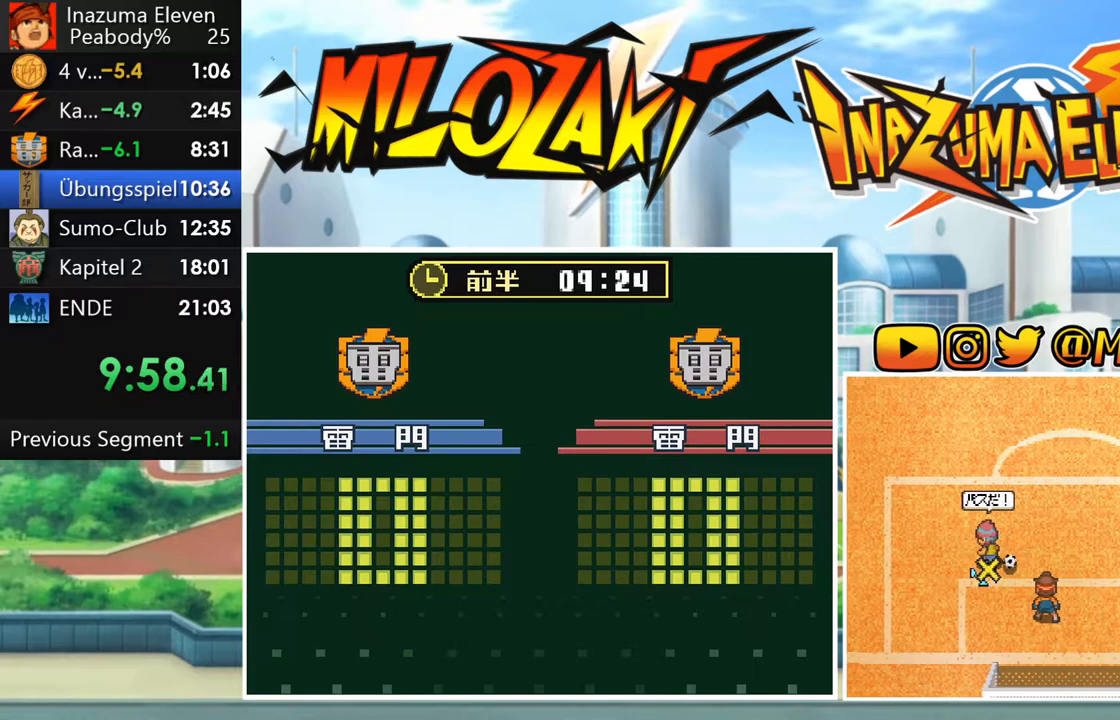
Gameplay with a controller (Nintendo layout); each line is a JSON object with the inputs held at the frame after it. "events" lists button and stick changes between this image and that frame as [ms after this image, input, new state], when the widget could be followed in between. Not read: L3 R3 right_stick.
{"buttons": [], "left_stick": "center", "events": [[83, "left_stick", "center"]]}
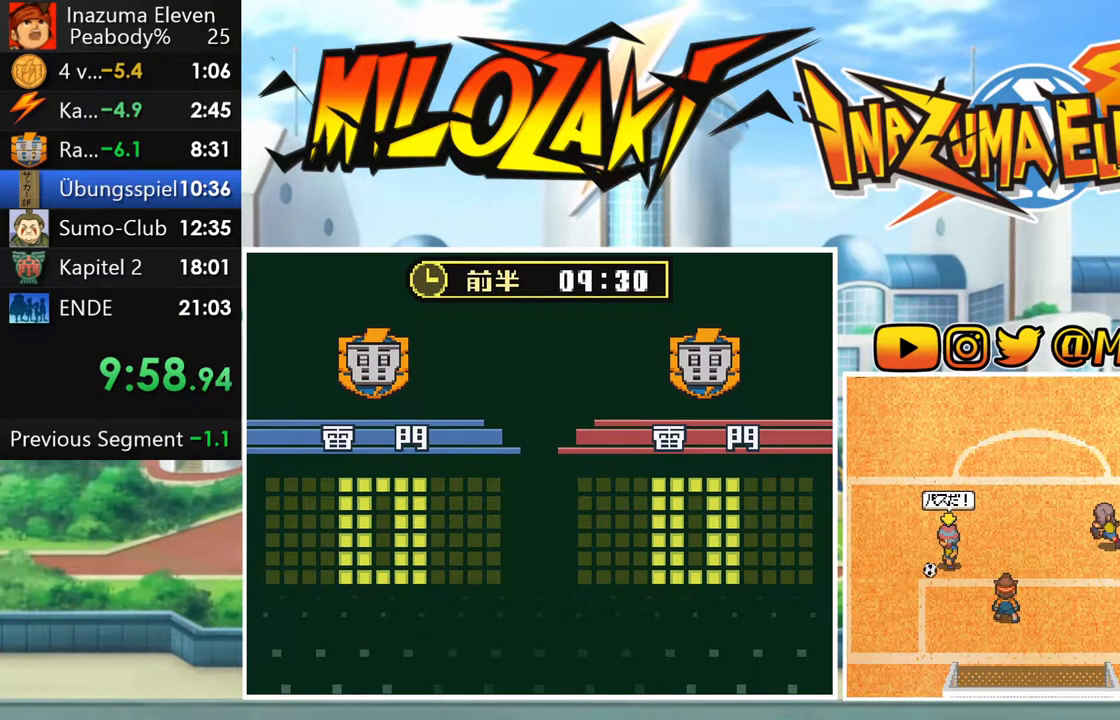
{"buttons": [], "left_stick": "center", "events": []}
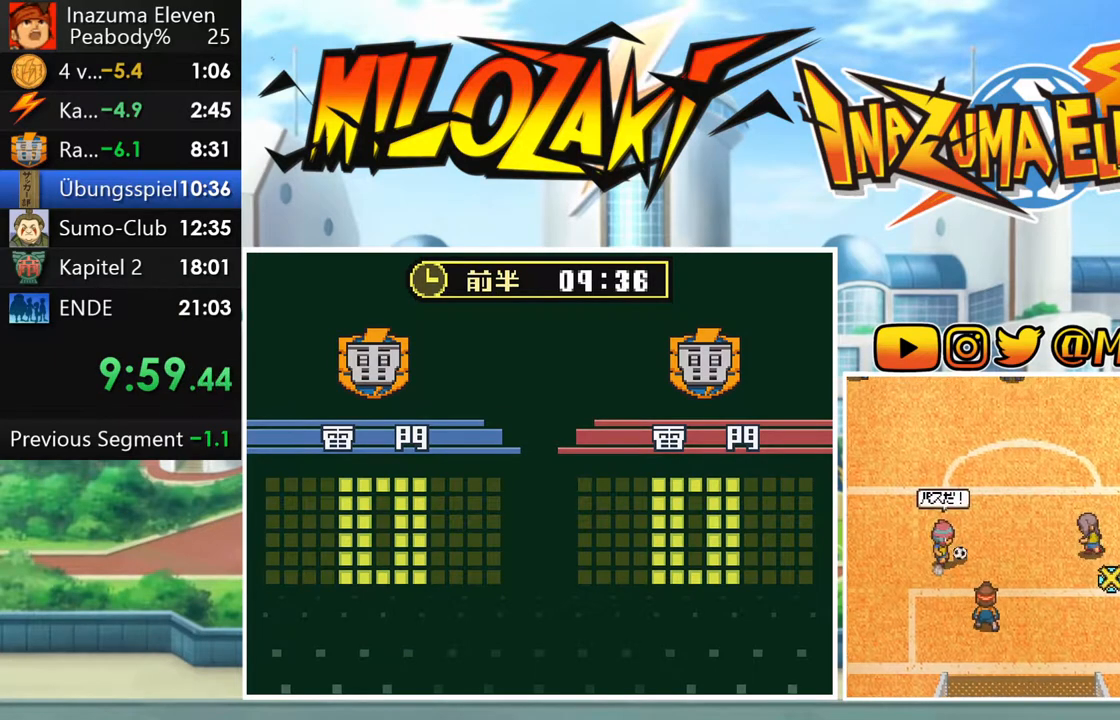
{"buttons": [], "left_stick": "down-left", "events": [[317, "left_stick", "down-left"]]}
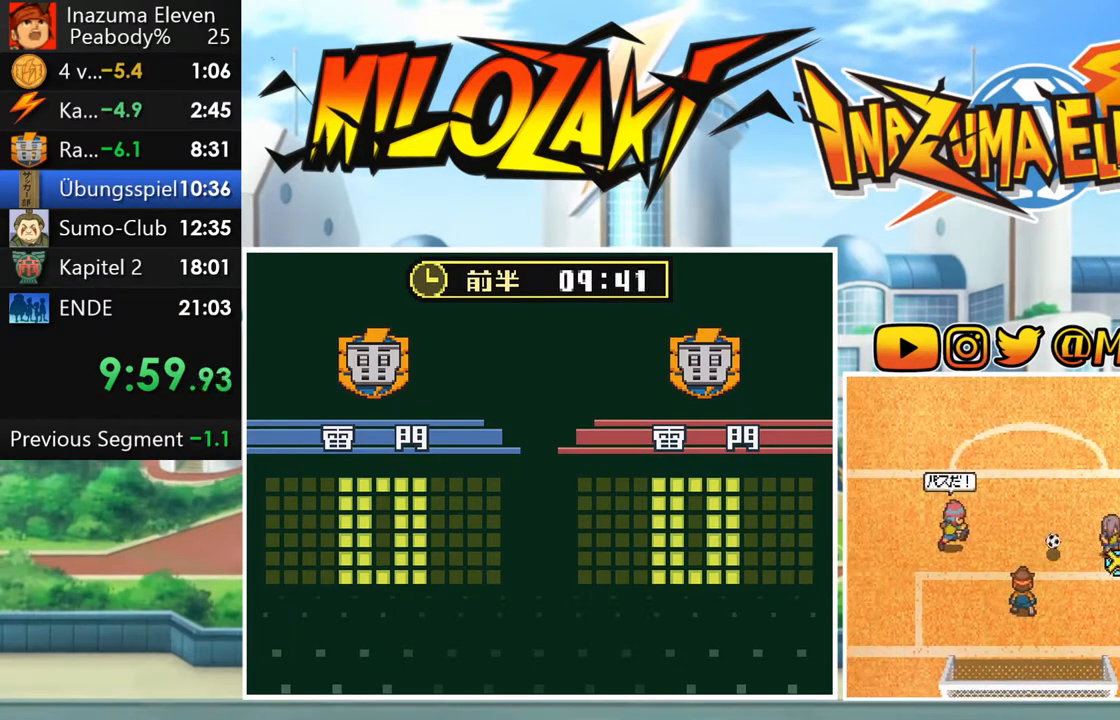
{"buttons": [], "left_stick": "center", "events": [[167, "left_stick", "center"]]}
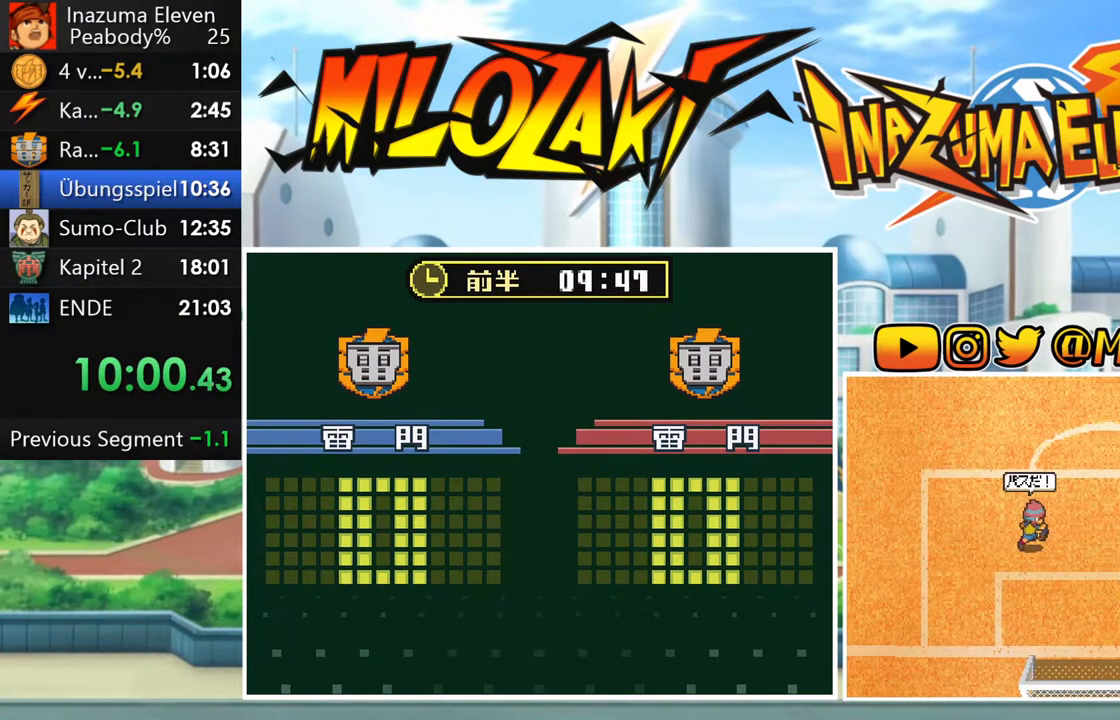
{"buttons": [], "left_stick": "center", "events": []}
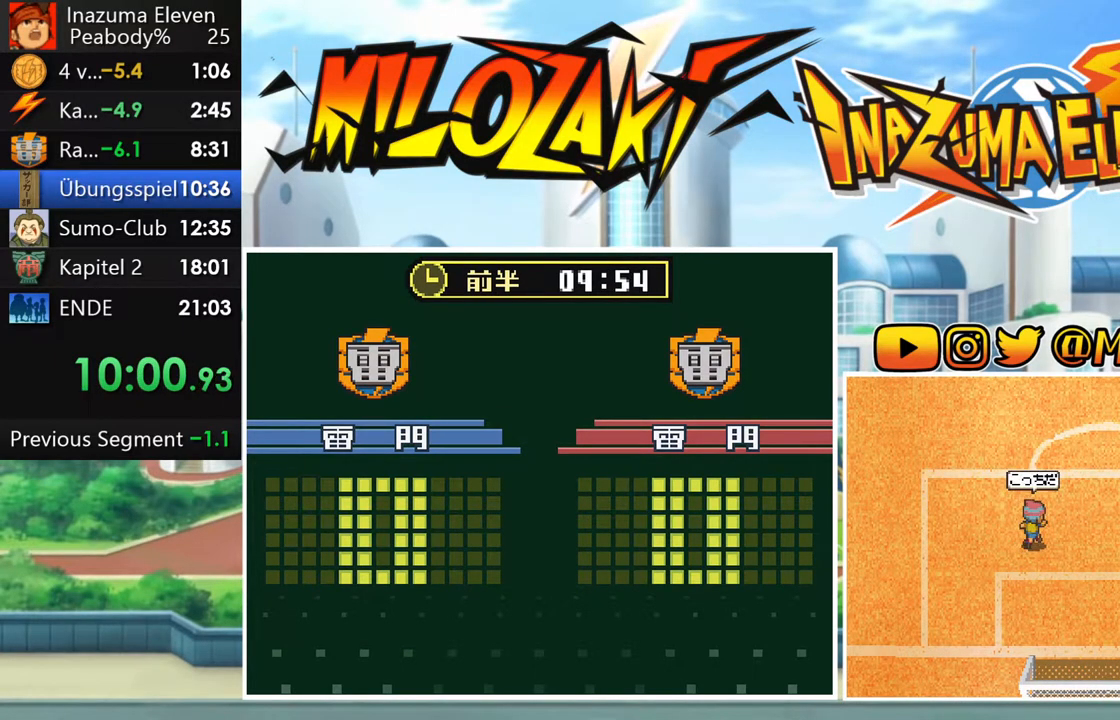
{"buttons": [], "left_stick": "right", "events": [[483, "left_stick", "right"]]}
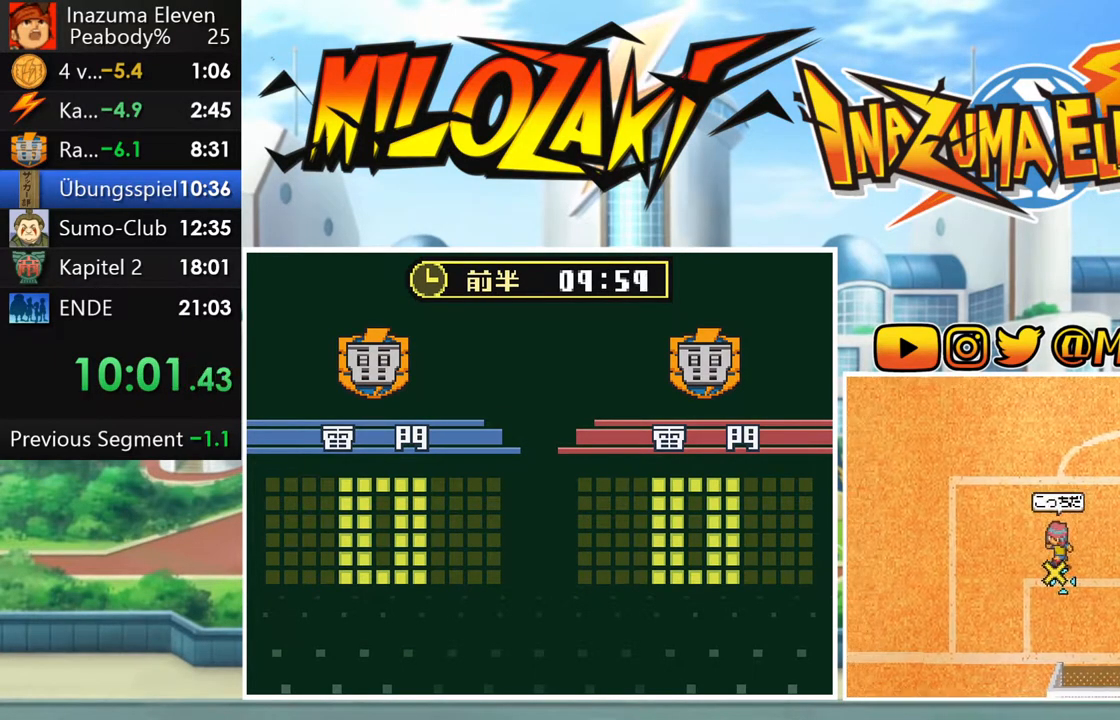
{"buttons": [], "left_stick": "center", "events": [[317, "left_stick", "center"]]}
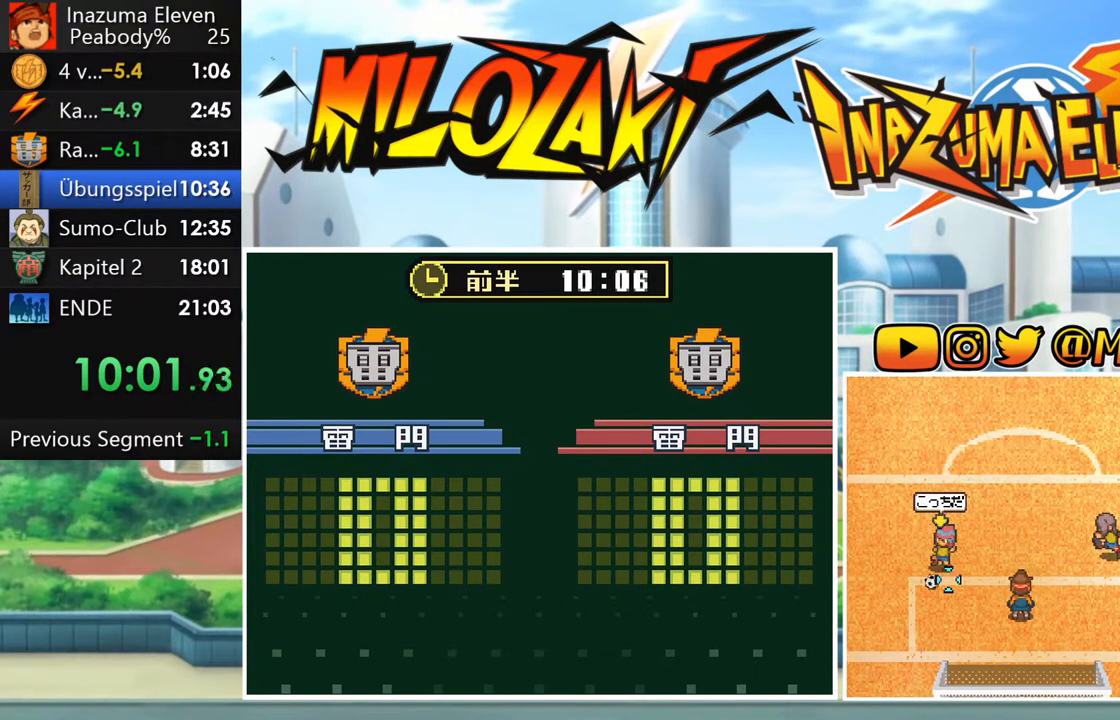
{"buttons": [], "left_stick": "center", "events": []}
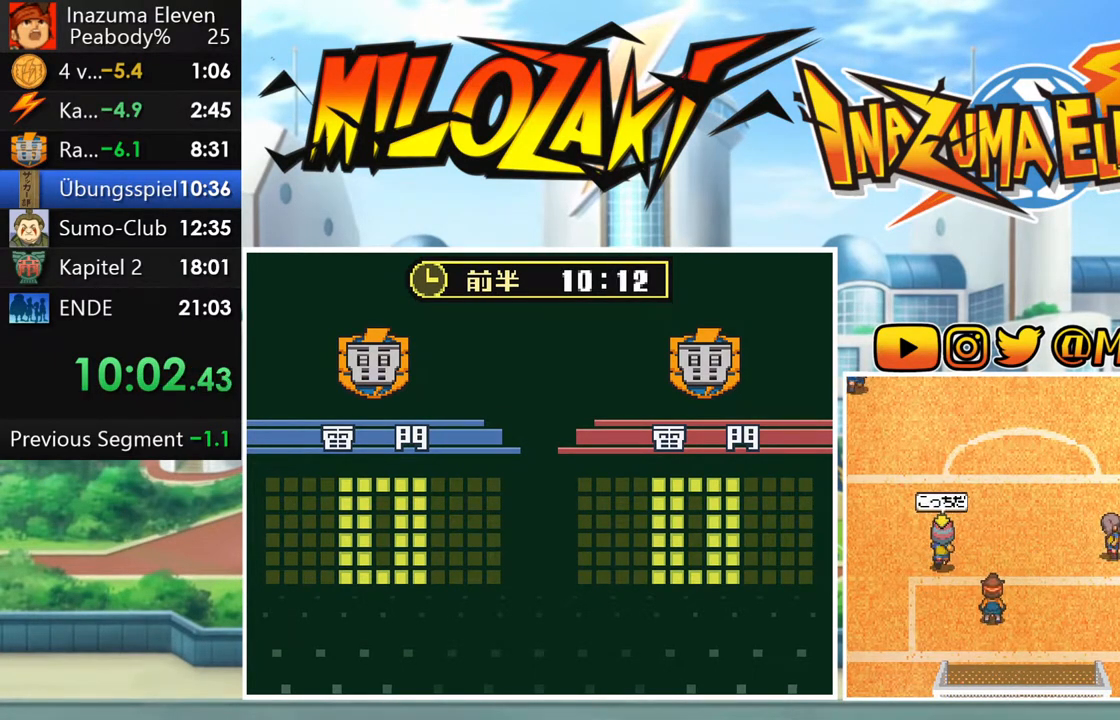
{"buttons": [], "left_stick": "center", "events": []}
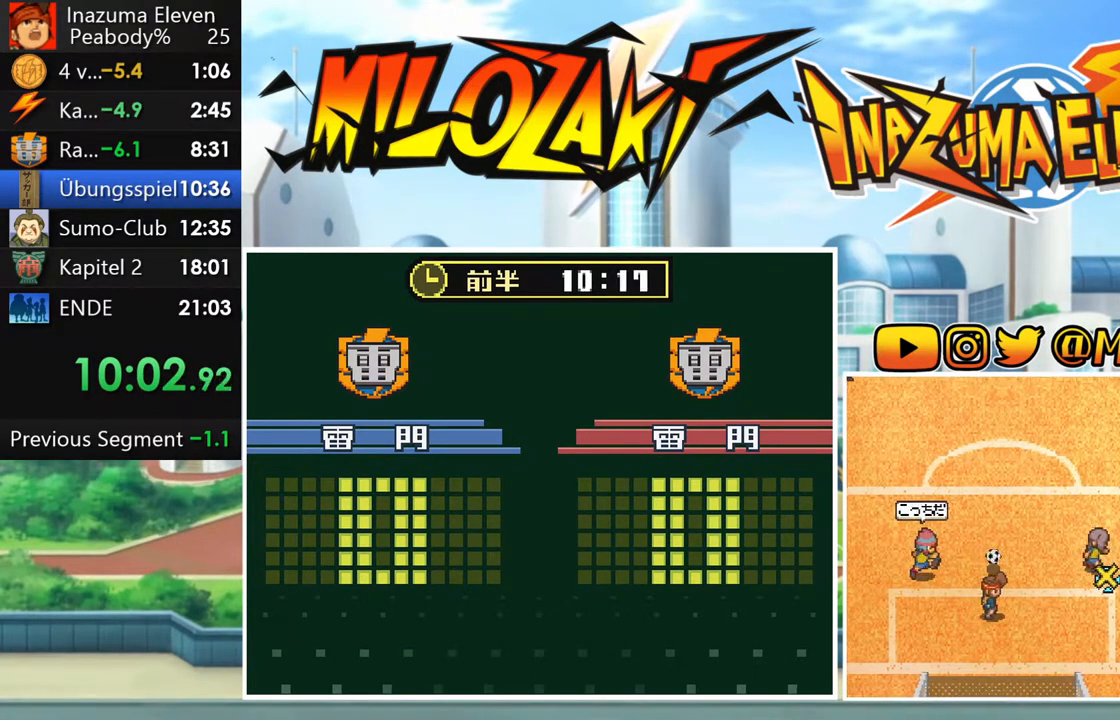
{"buttons": [], "left_stick": "center", "events": [[17, "left_stick", "down-left"], [350, "left_stick", "center"]]}
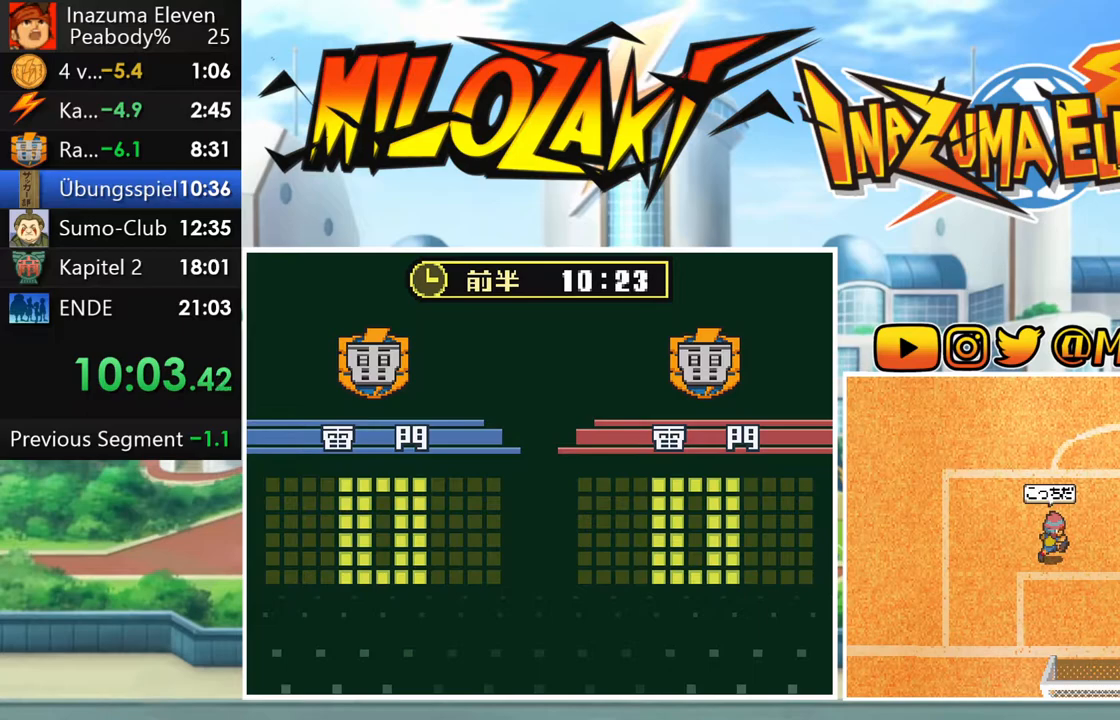
{"buttons": [], "left_stick": "center", "events": []}
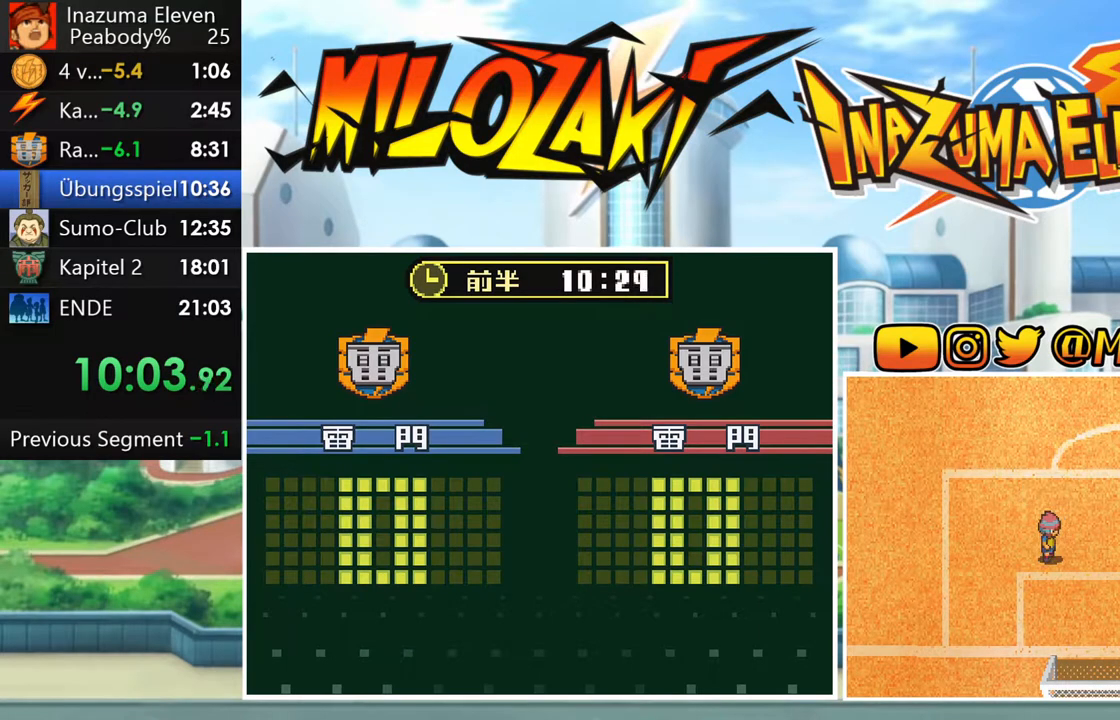
{"buttons": [], "left_stick": "center", "events": []}
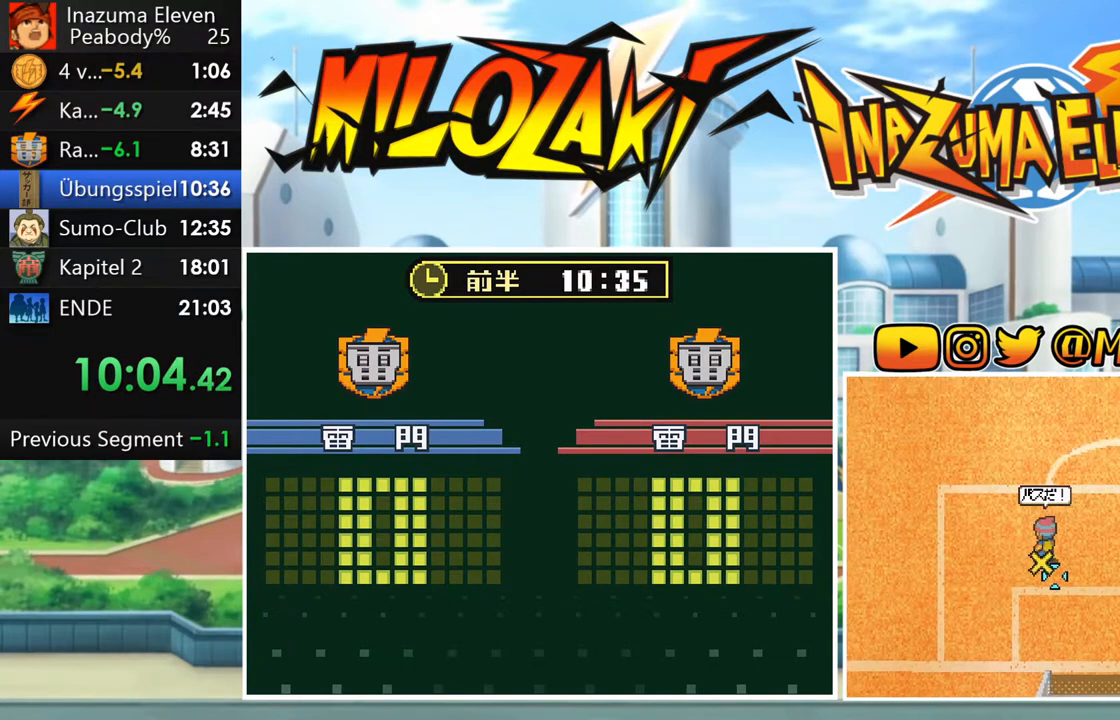
{"buttons": [], "left_stick": "right", "events": [[250, "left_stick", "right"]]}
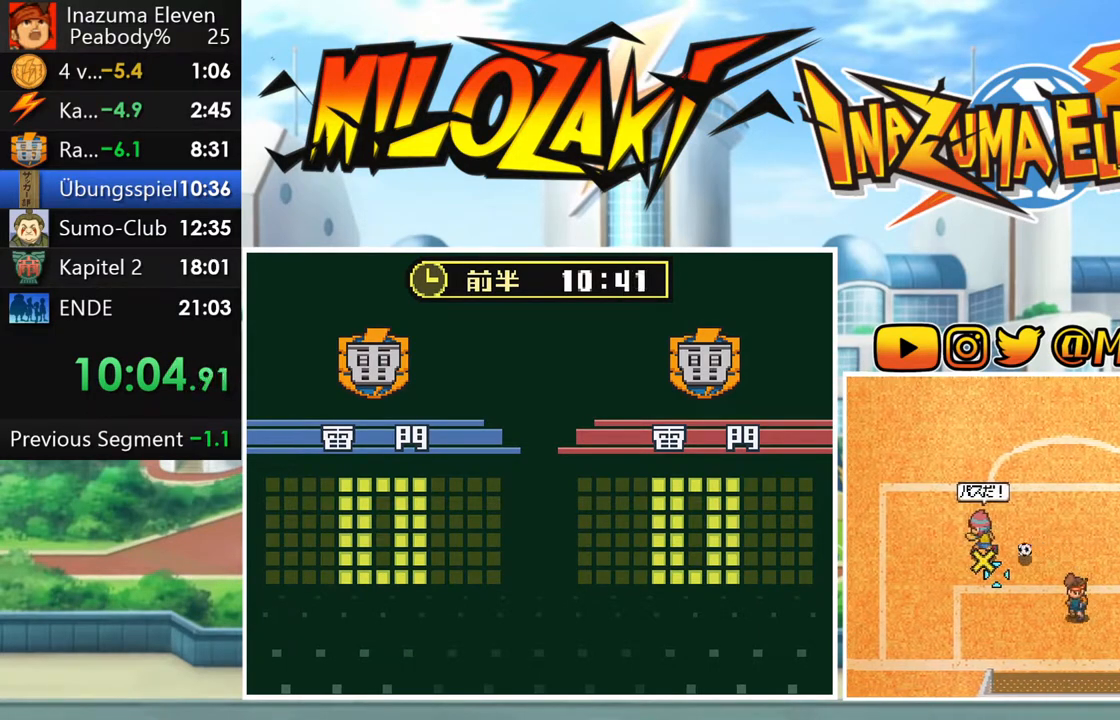
{"buttons": [], "left_stick": "center", "events": [[83, "left_stick", "center"]]}
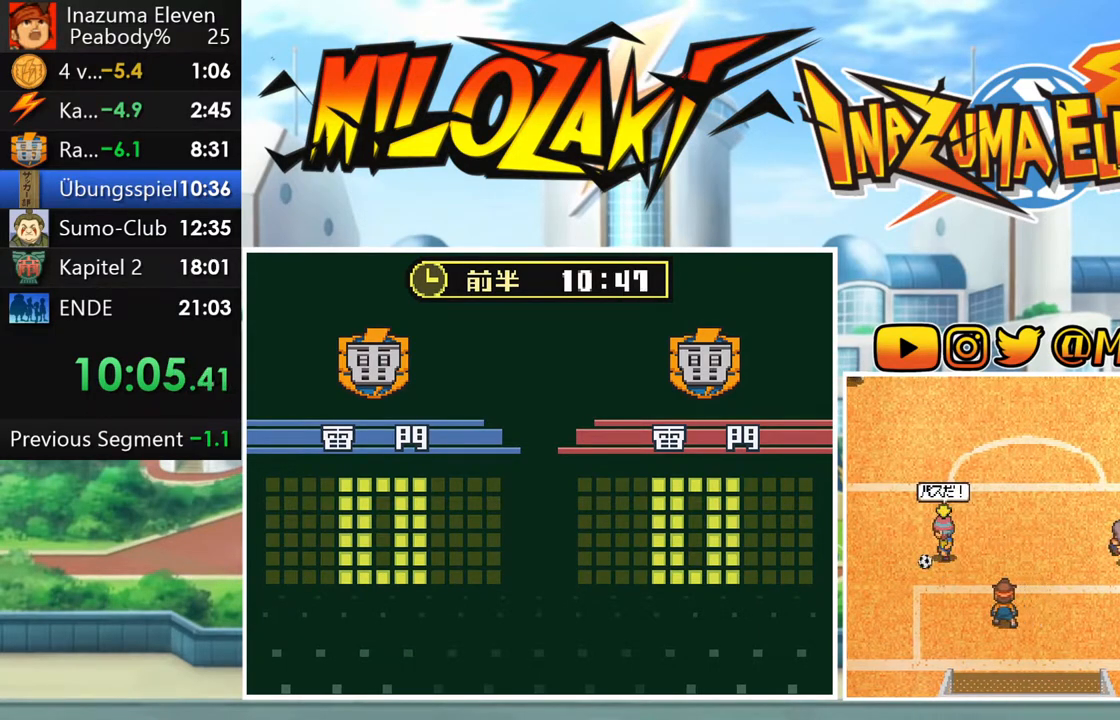
{"buttons": [], "left_stick": "center", "events": []}
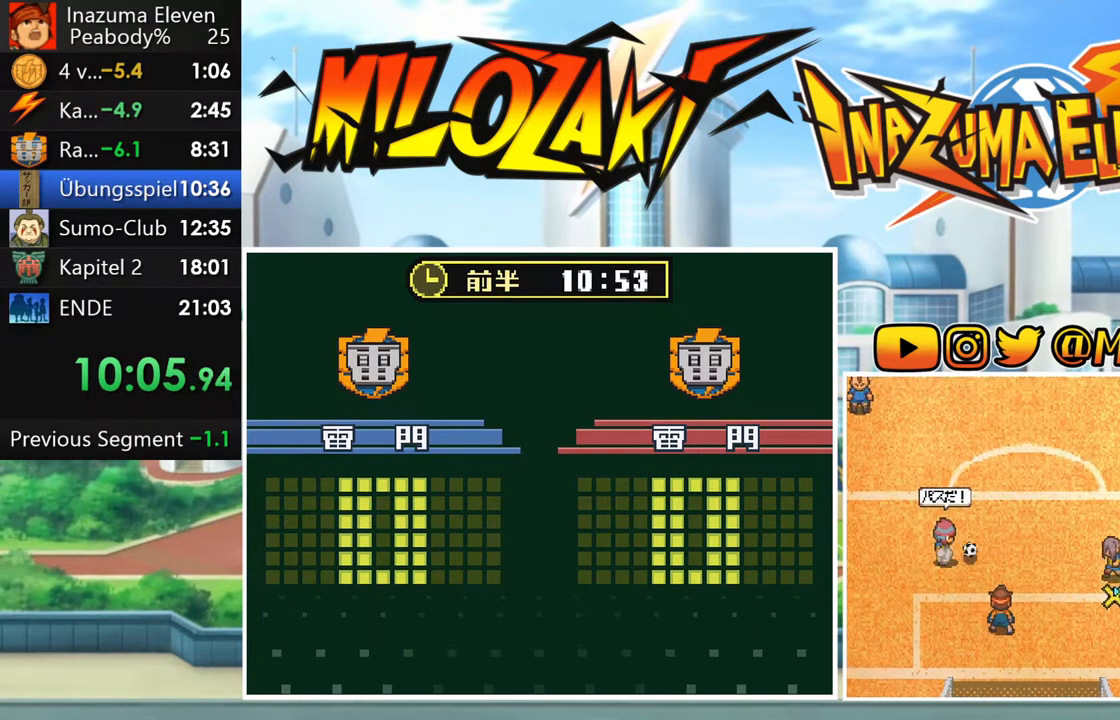
{"buttons": [], "left_stick": "down-left", "events": [[250, "left_stick", "left"], [433, "left_stick", "down-left"]]}
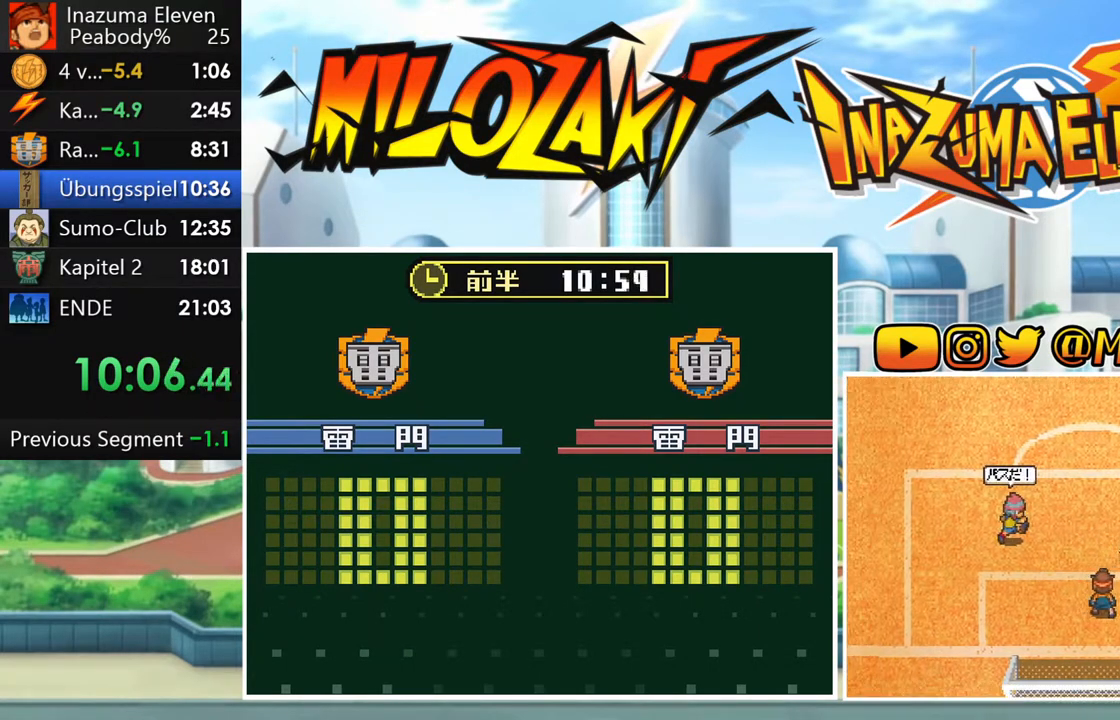
{"buttons": [], "left_stick": "center", "events": [[100, "left_stick", "center"]]}
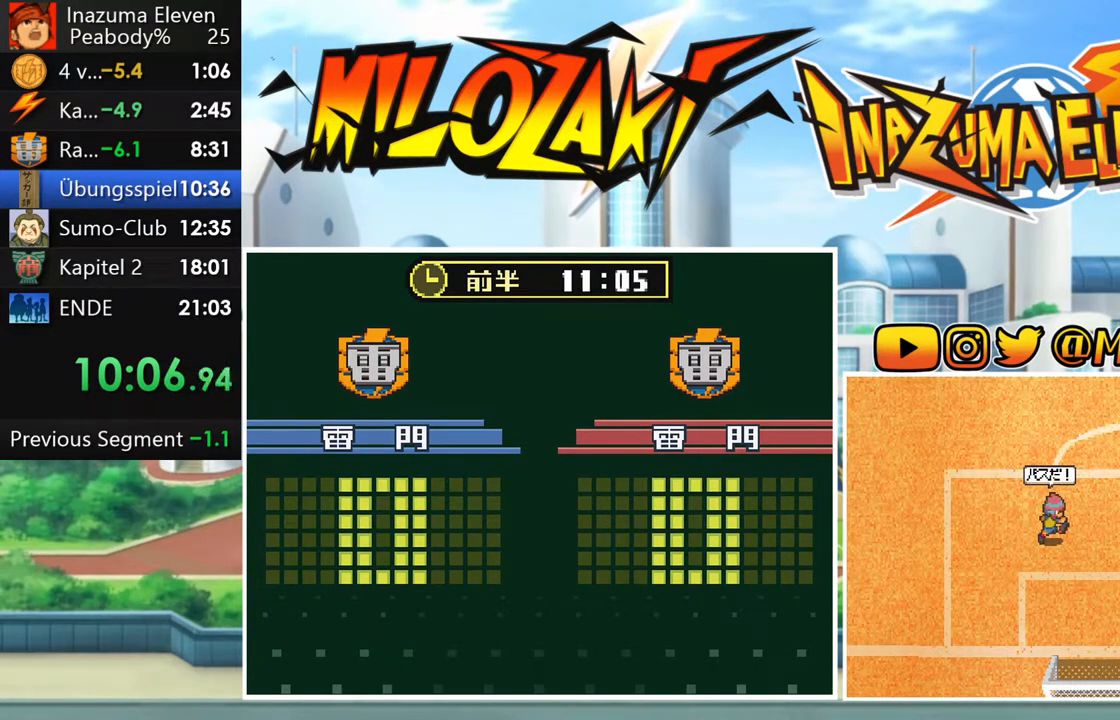
{"buttons": [], "left_stick": "center", "events": []}
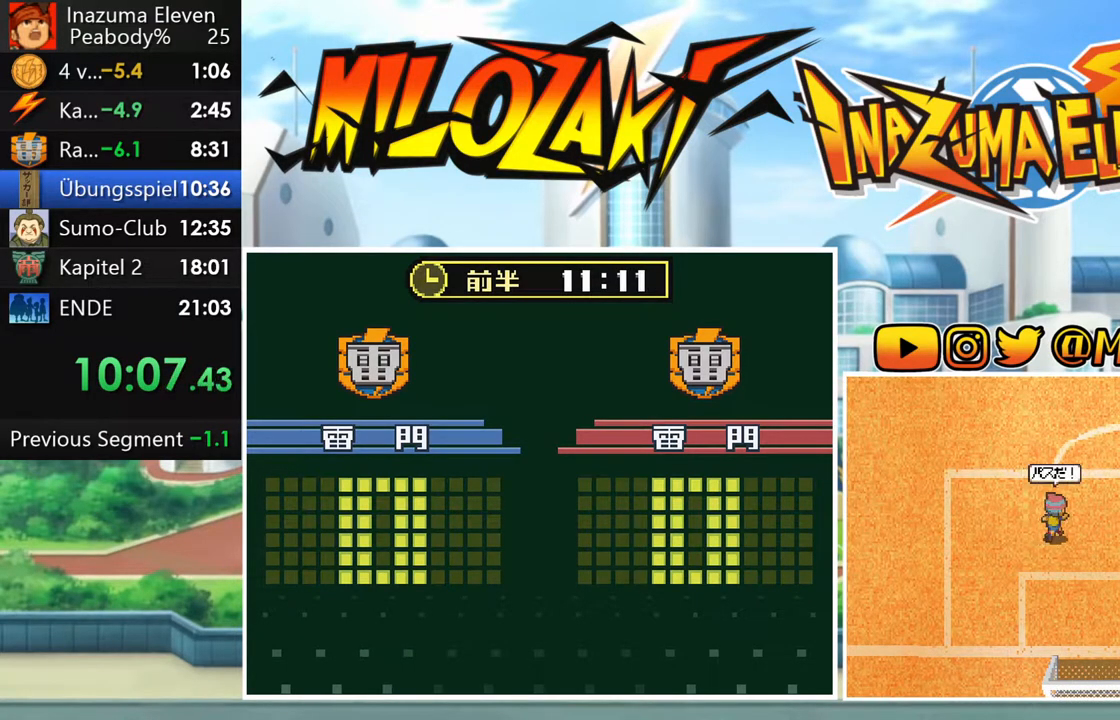
{"buttons": [], "left_stick": "center", "events": []}
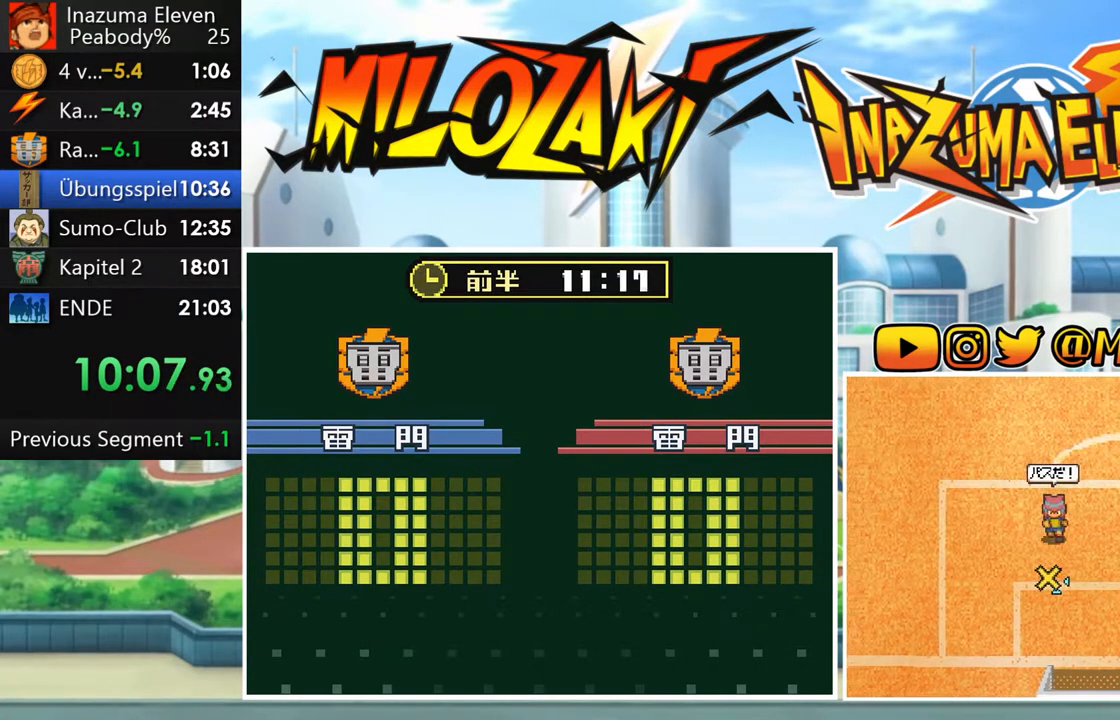
{"buttons": [], "left_stick": "right", "events": [[433, "left_stick", "right"]]}
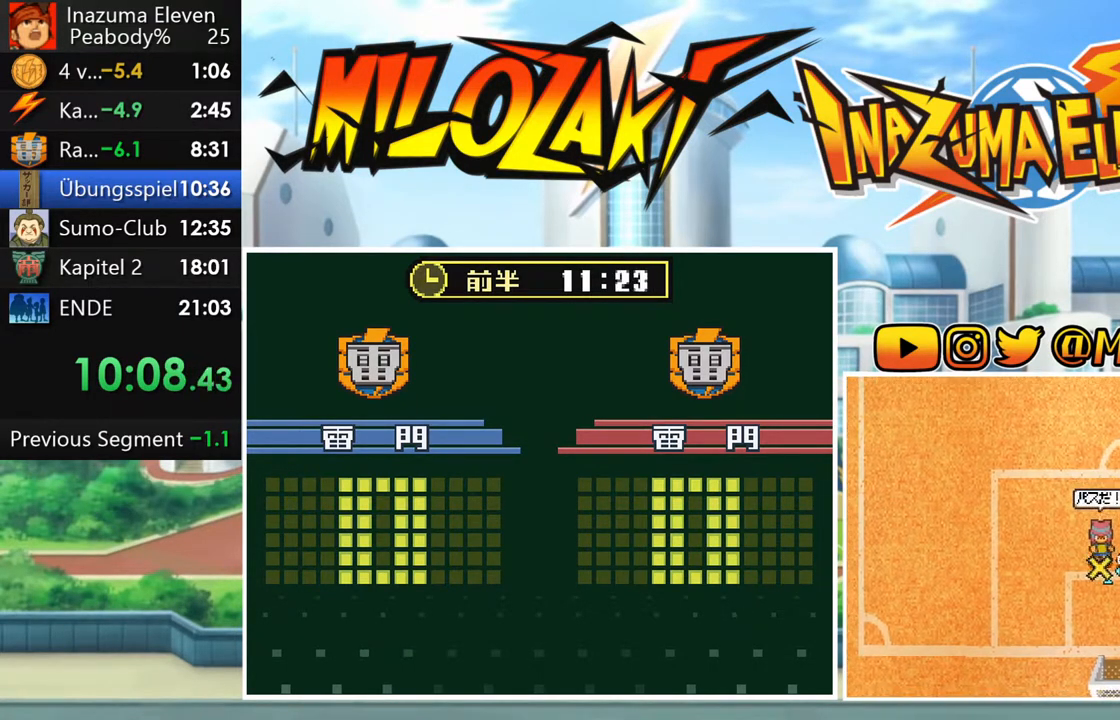
{"buttons": [], "left_stick": "center", "events": [[317, "left_stick", "center"]]}
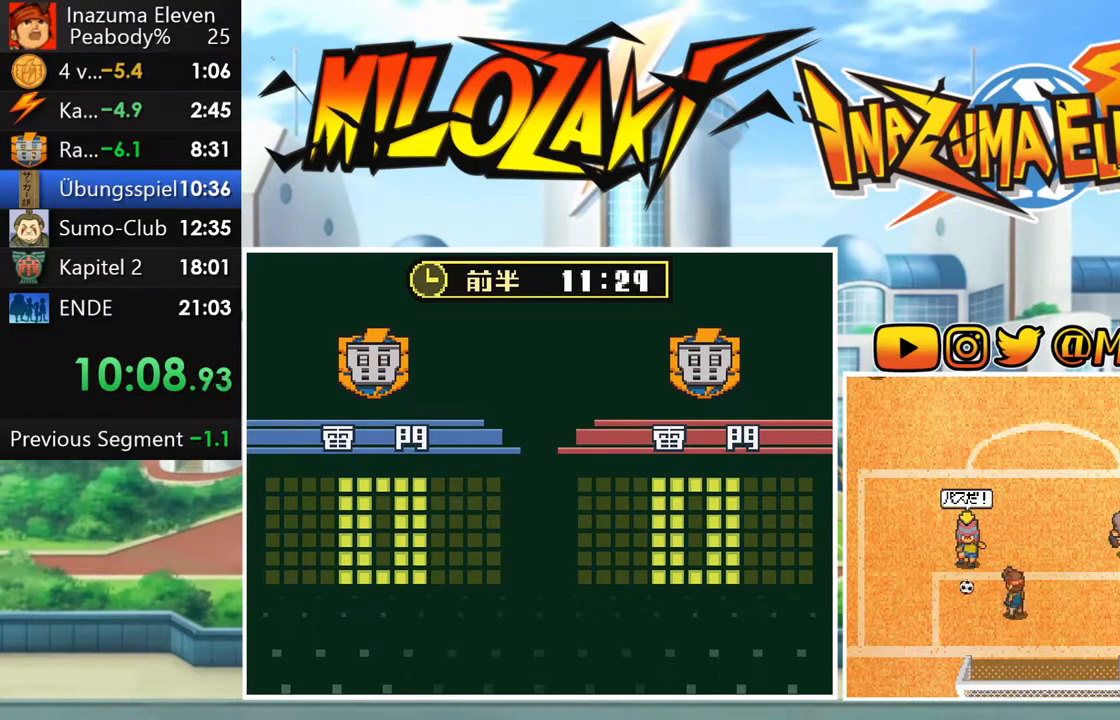
{"buttons": [], "left_stick": "center", "events": []}
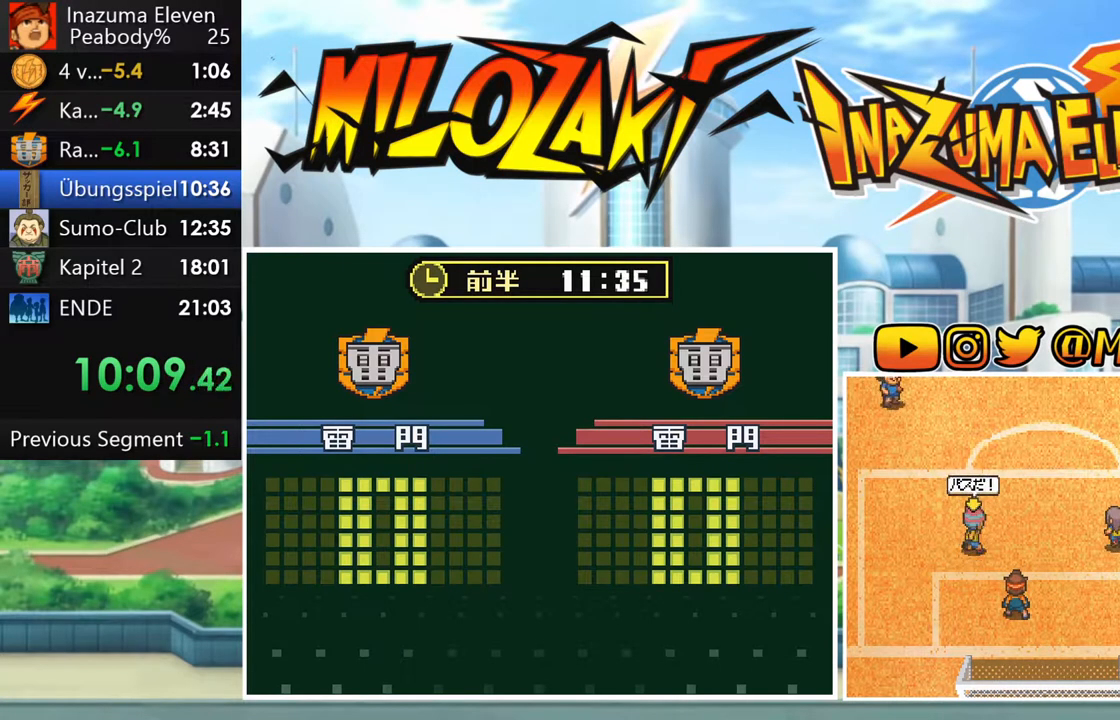
{"buttons": [], "left_stick": "center", "events": []}
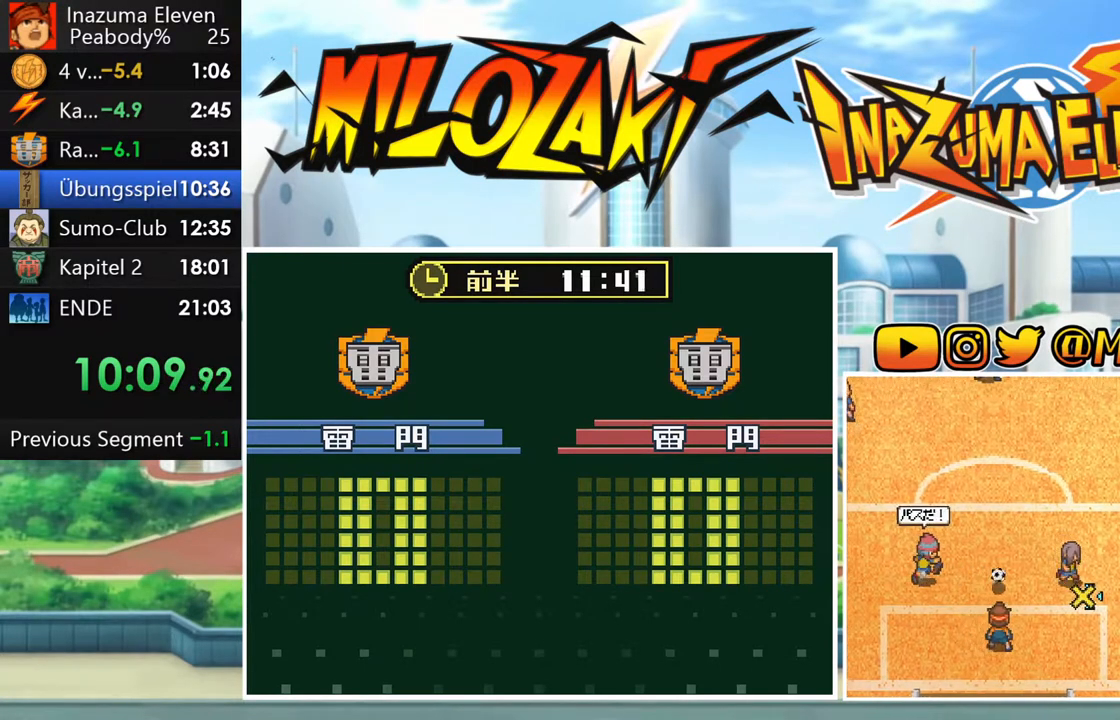
{"buttons": [], "left_stick": "center", "events": [[150, "left_stick", "left"], [467, "left_stick", "center"]]}
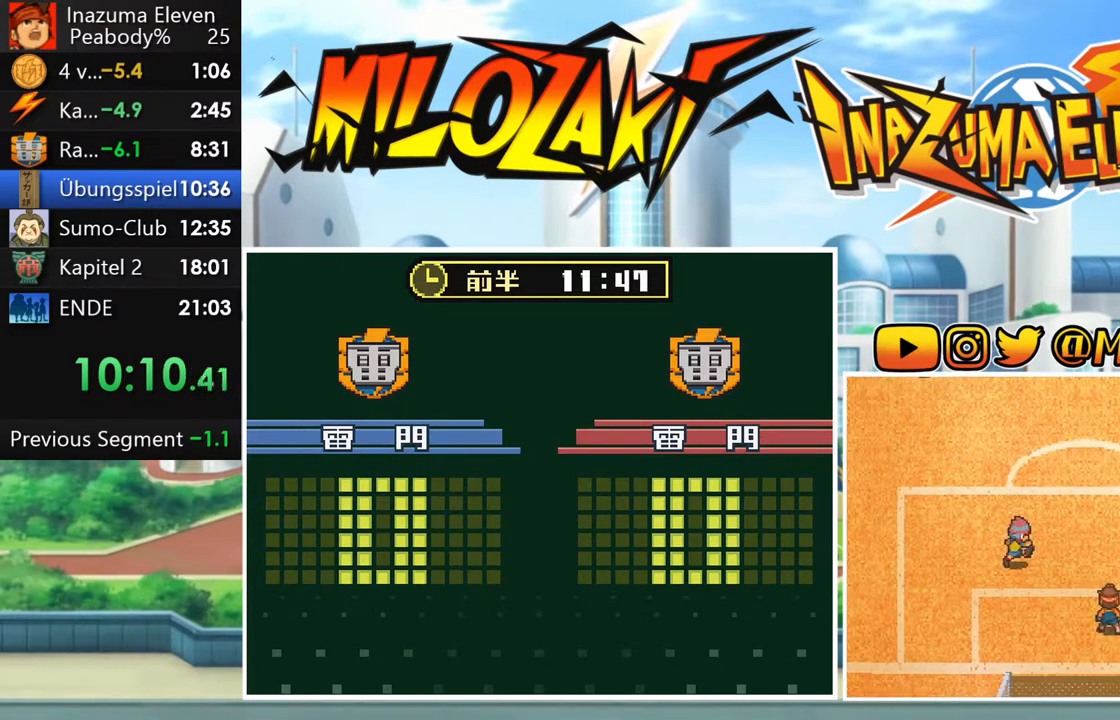
{"buttons": [], "left_stick": "center", "events": []}
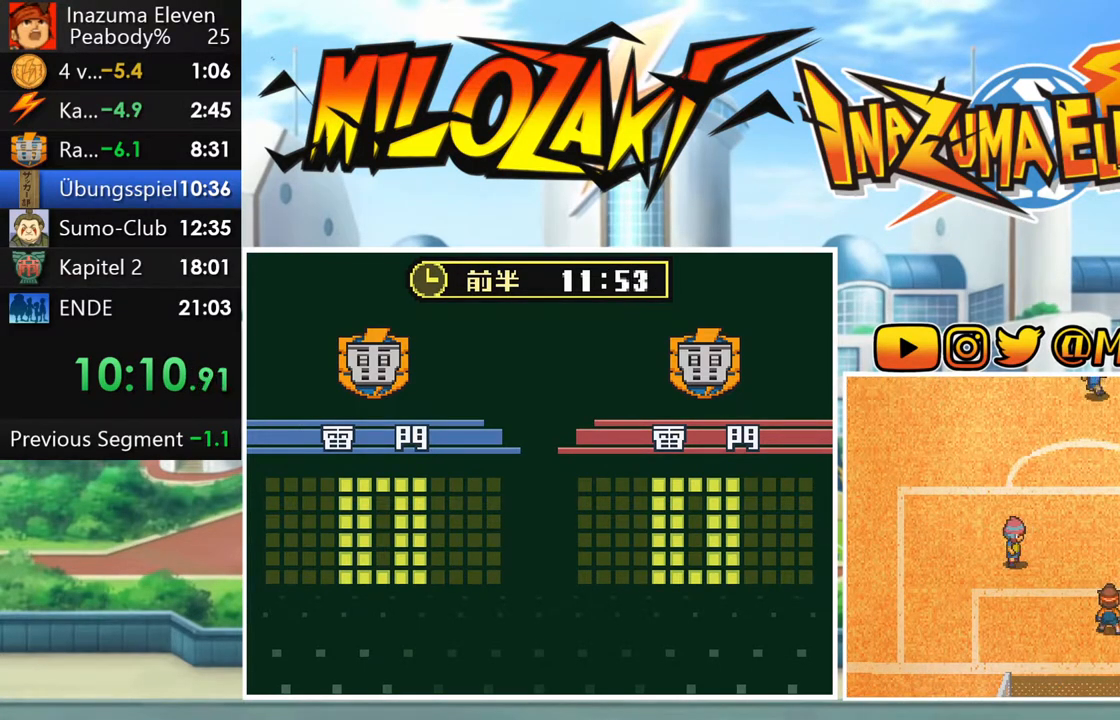
{"buttons": [], "left_stick": "center", "events": []}
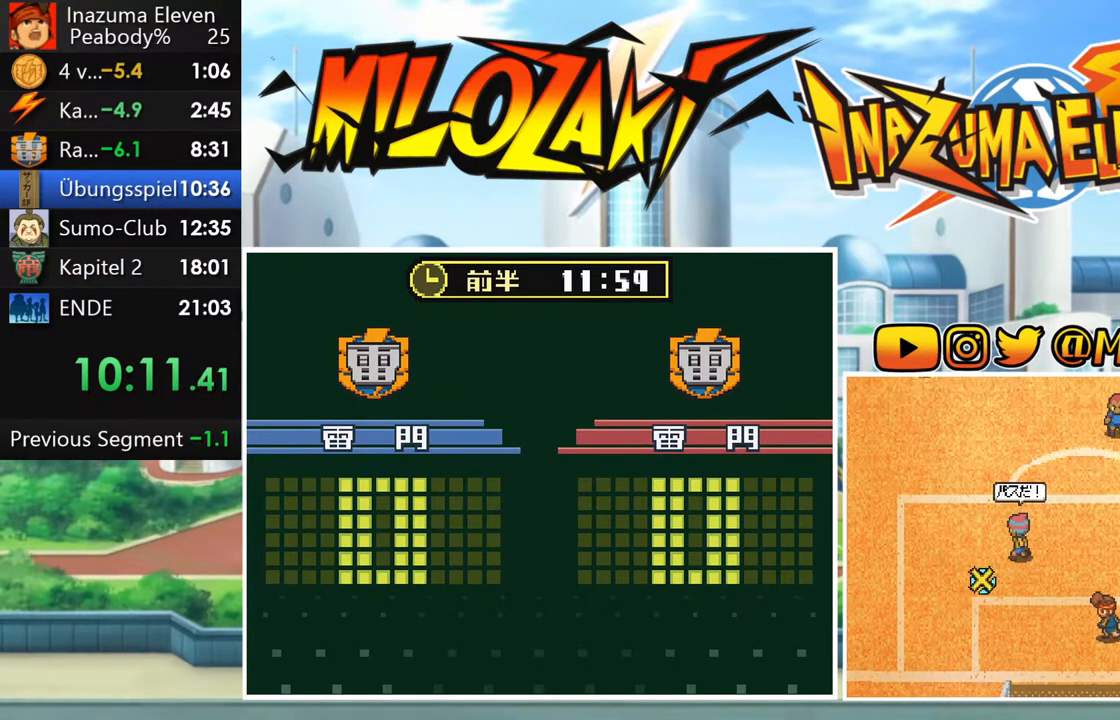
{"buttons": [], "left_stick": "center", "events": [[167, "left_stick", "down"], [233, "left_stick", "down-left"], [400, "left_stick", "center"]]}